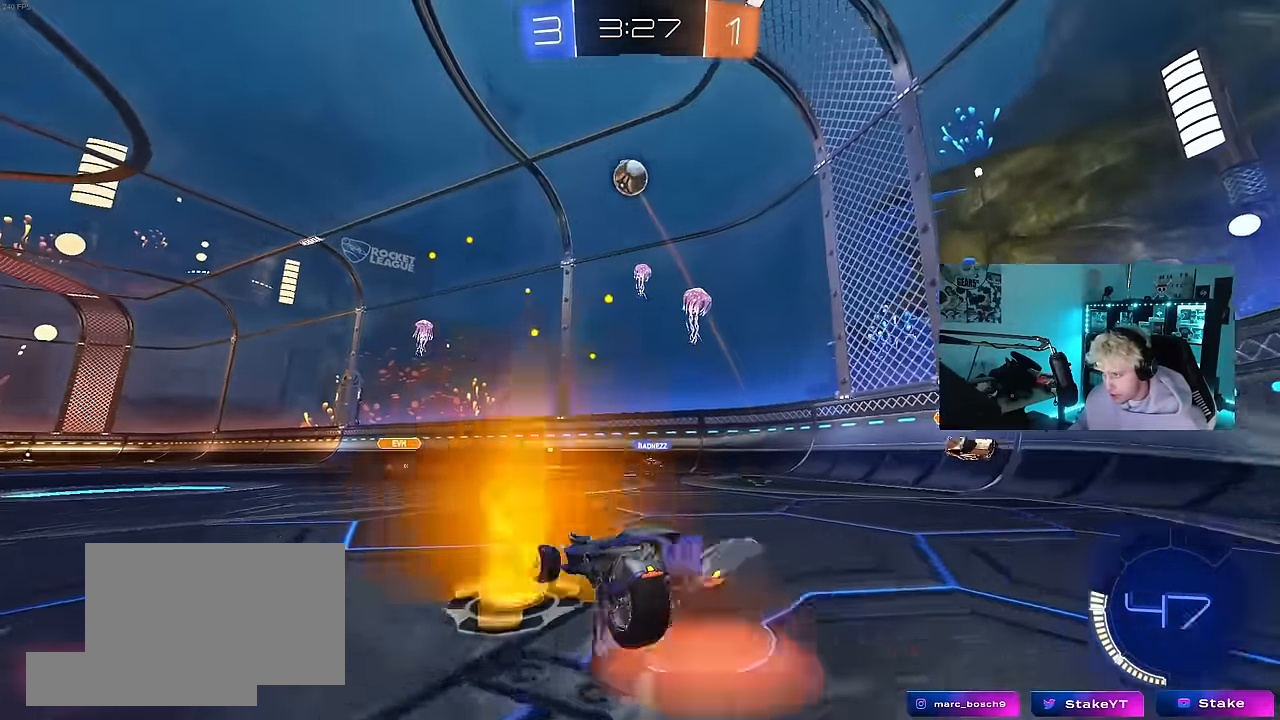
Gameplay with keyboard and mouse; each line is a JSON object with the keys and mouse buttons held at the frame after it. "events" lists presses ("down") and releases ("up") of "1", "2", "3", "4", "5", "a", "alt", "c", "caps_lock", "ctrl", "d", "e", "f", "g", "q", "r", "s", "shift", "space", "t", "tab", "v", "w", "x", "z", "mouse_left", "mouse_wheel" and "mouse_right" between this image and that frame as [ms after this image, input, new state], when the widget could be followed in between. "mouse_left", "mouse_wheel", "mouse_right" = the "left", "wheel", "right" buttons of the "mouse" list. No other keys are recorded. "wheel" means that the mouse wheel is clicked or scrolled. Mouse movement is not recorded.
{"keys": [], "mouse": ["left"], "events": [[83, "d", "down"], [183, "d", "up"], [183, "mouse_left", "down"], [183, "mouse_right", "up"], [183, "s", "up"], [216, "mouse_right", "down"], [266, "a", "down"], [266, "s", "down"], [266, "shift", "down"], [416, "a", "up"], [416, "d", "down"], [416, "s", "up"], [416, "shift", "up"], [450, "d", "up"], [450, "mouse_right", "up"]]}
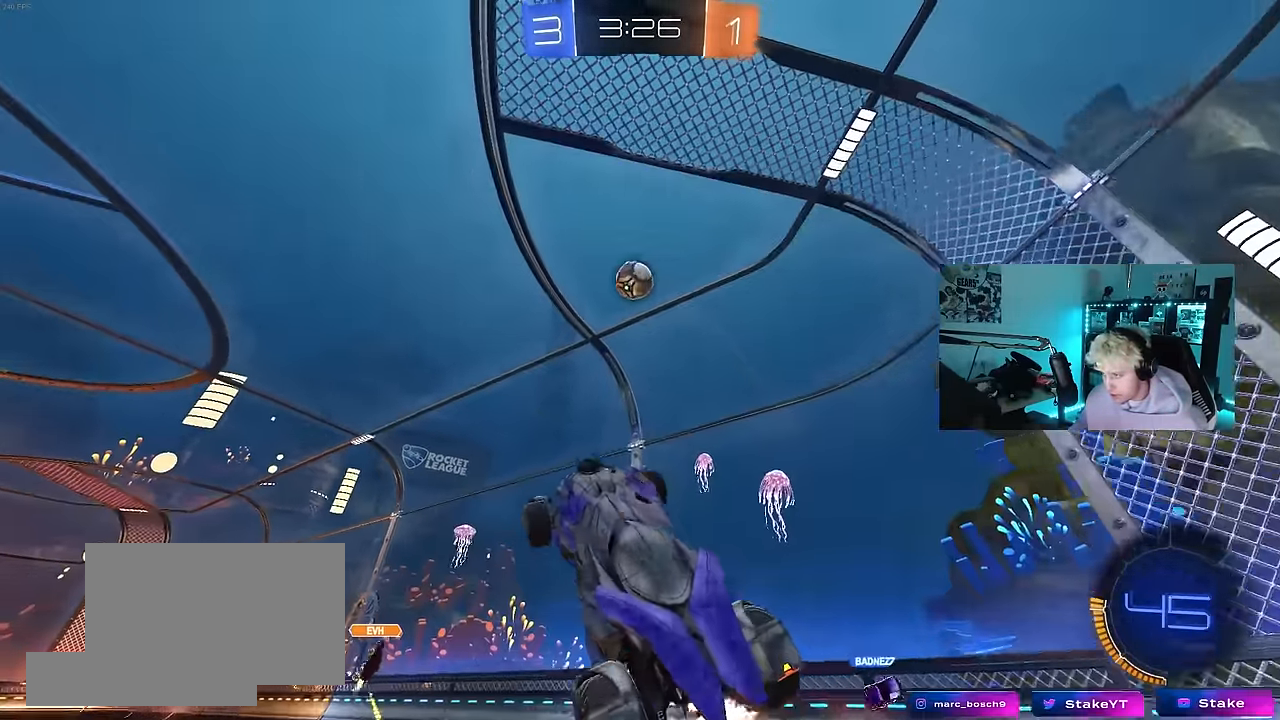
{"keys": ["d"], "mouse": ["left"], "events": [[100, "a", "down"], [100, "d", "down"], [100, "w", "down"], [150, "a", "up"], [200, "a", "down"], [200, "d", "up"], [233, "w", "up"], [283, "d", "down"], [333, "a", "up"], [383, "a", "down"], [383, "d", "up"], [483, "a", "up"], [483, "d", "down"]]}
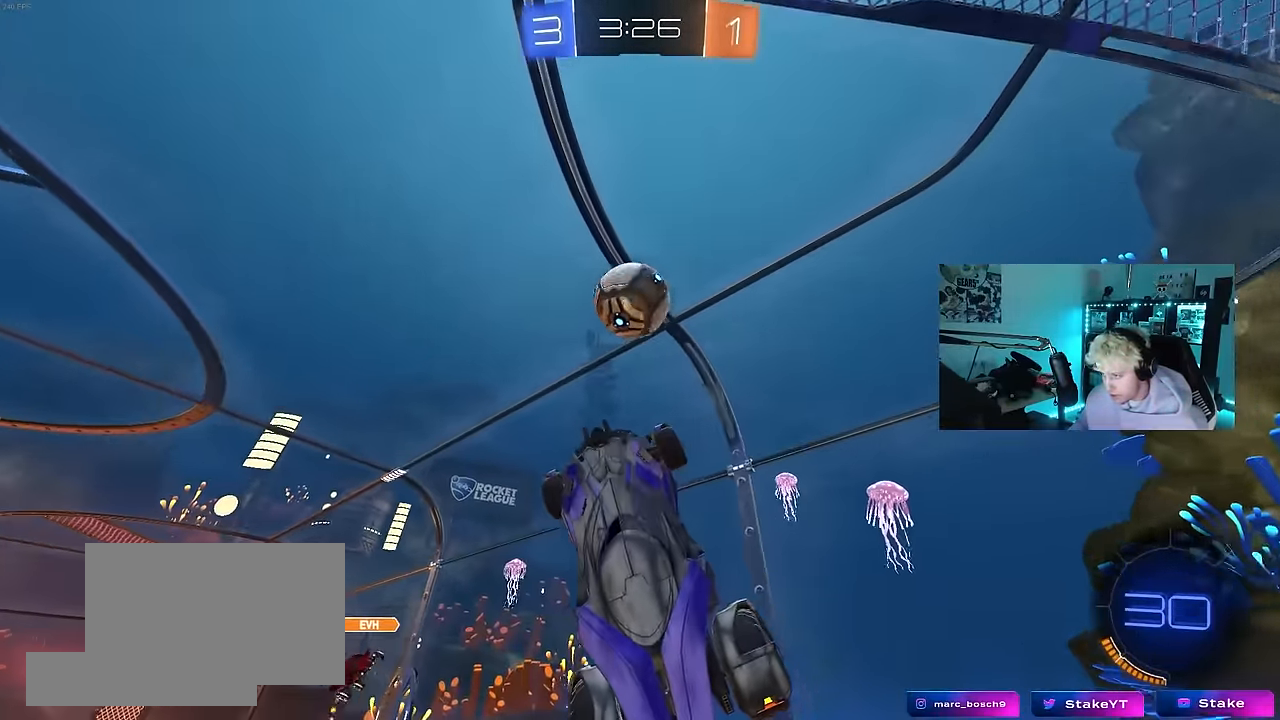
{"keys": ["a", "shift"], "mouse": [], "events": [[16, "a", "down"], [16, "w", "down"], [66, "d", "up"], [216, "w", "up"], [250, "mouse_left", "up"], [250, "w", "down"], [350, "w", "up"], [400, "shift", "down"]]}
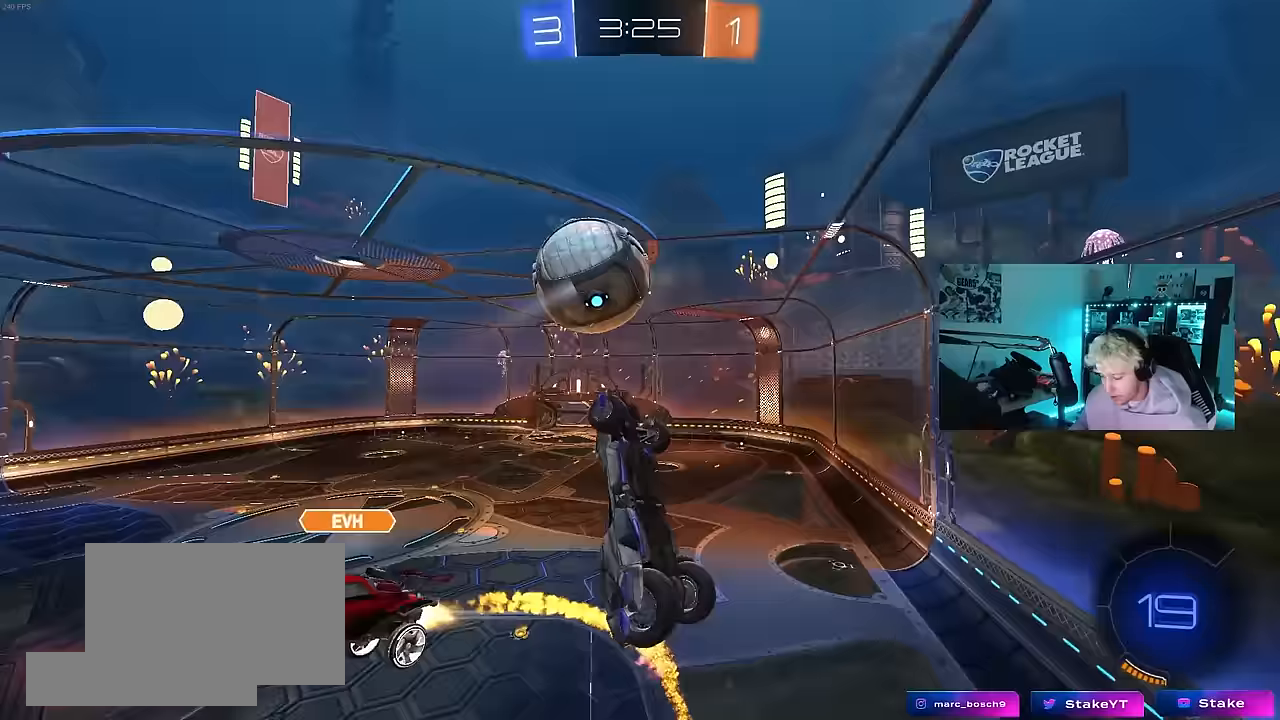
{"keys": ["a", "shift"], "mouse": [], "events": [[217, "s", "down"], [417, "s", "up"]]}
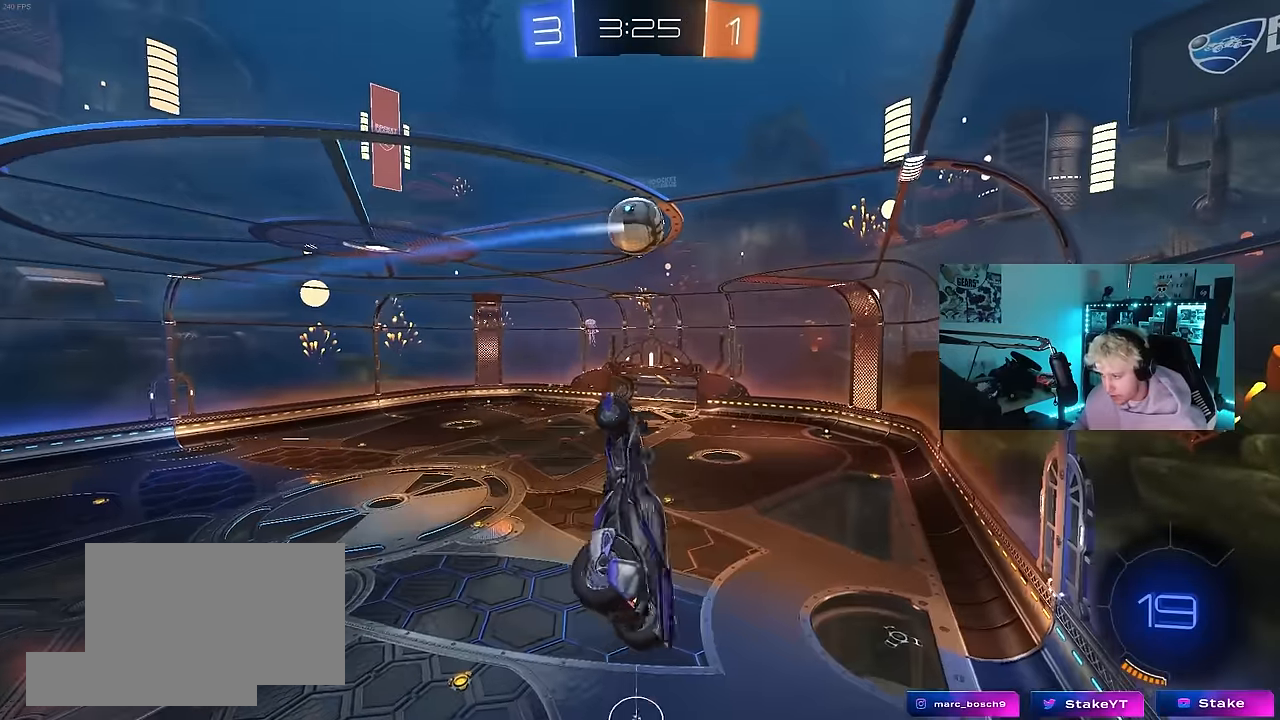
{"keys": ["a", "shift"], "mouse": ["left"], "events": [[50, "w", "down"], [150, "d", "down"], [183, "a", "up"], [183, "shift", "up"], [333, "d", "up"], [383, "a", "down"], [383, "mouse_left", "down"], [383, "shift", "down"], [383, "w", "up"]]}
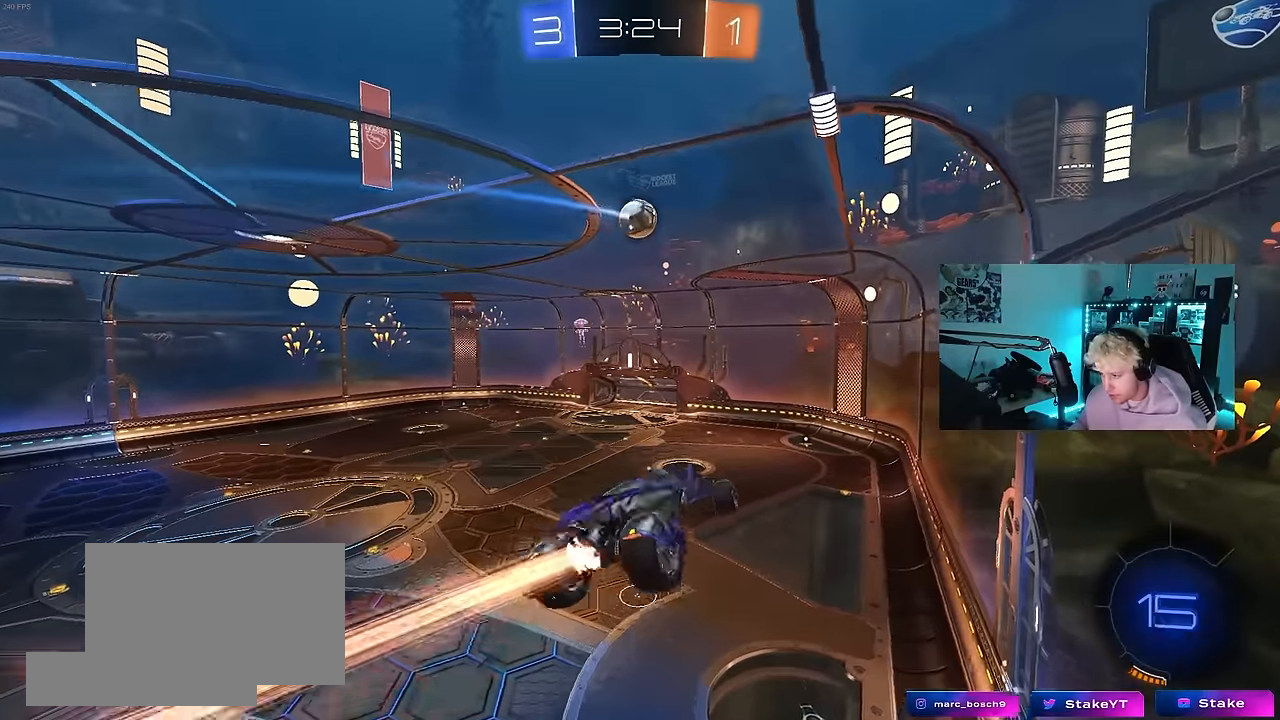
{"keys": ["w"], "mouse": [], "events": [[17, "shift", "up"], [67, "s", "down"], [217, "shift", "down"], [250, "shift", "up"], [300, "d", "down"], [400, "a", "up"], [400, "s", "up"], [450, "d", "up"], [483, "mouse_left", "up"], [483, "w", "down"]]}
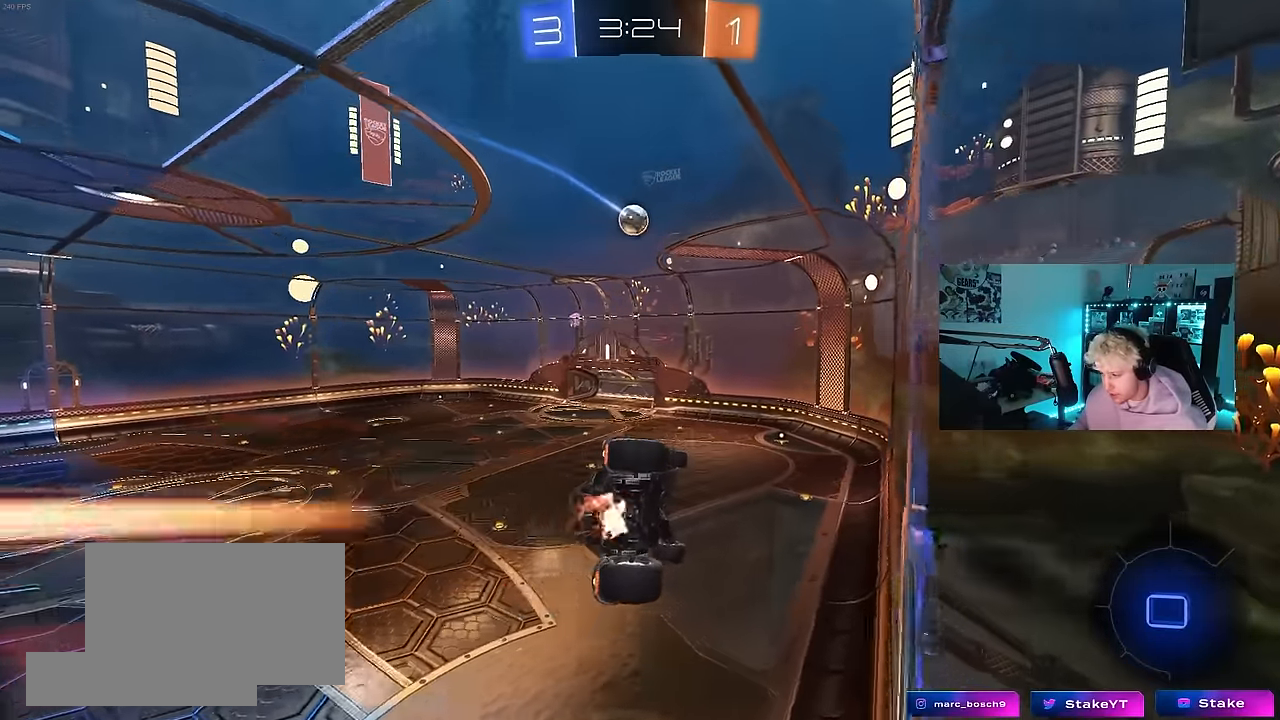
{"keys": ["d"], "mouse": ["left", "right"], "events": [[83, "d", "down"], [217, "d", "up"], [367, "a", "down"], [450, "a", "up"], [450, "d", "down"], [500, "mouse_left", "down"], [500, "mouse_right", "down"], [500, "w", "up"]]}
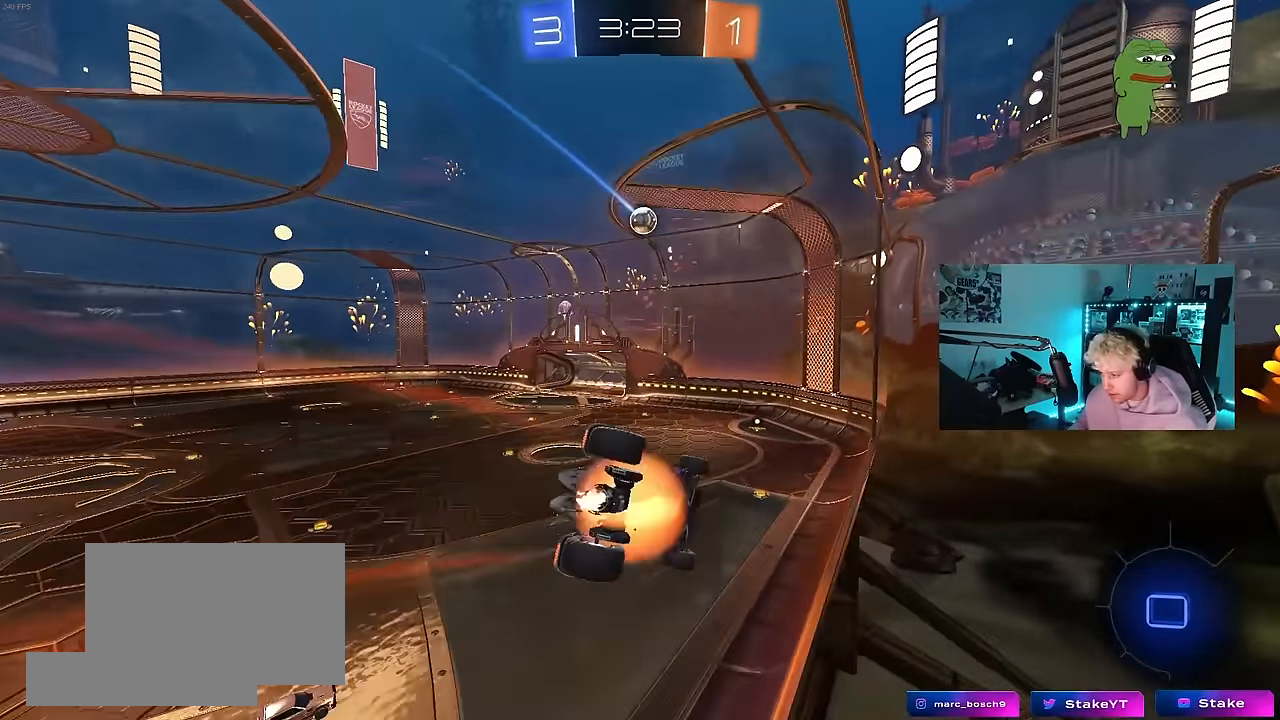
{"keys": ["a"], "mouse": [], "events": [[100, "s", "down"], [100, "shift", "down"], [150, "mouse_left", "up"], [200, "mouse_right", "up"], [333, "d", "up"], [333, "s", "up"], [333, "shift", "up"], [383, "a", "down"]]}
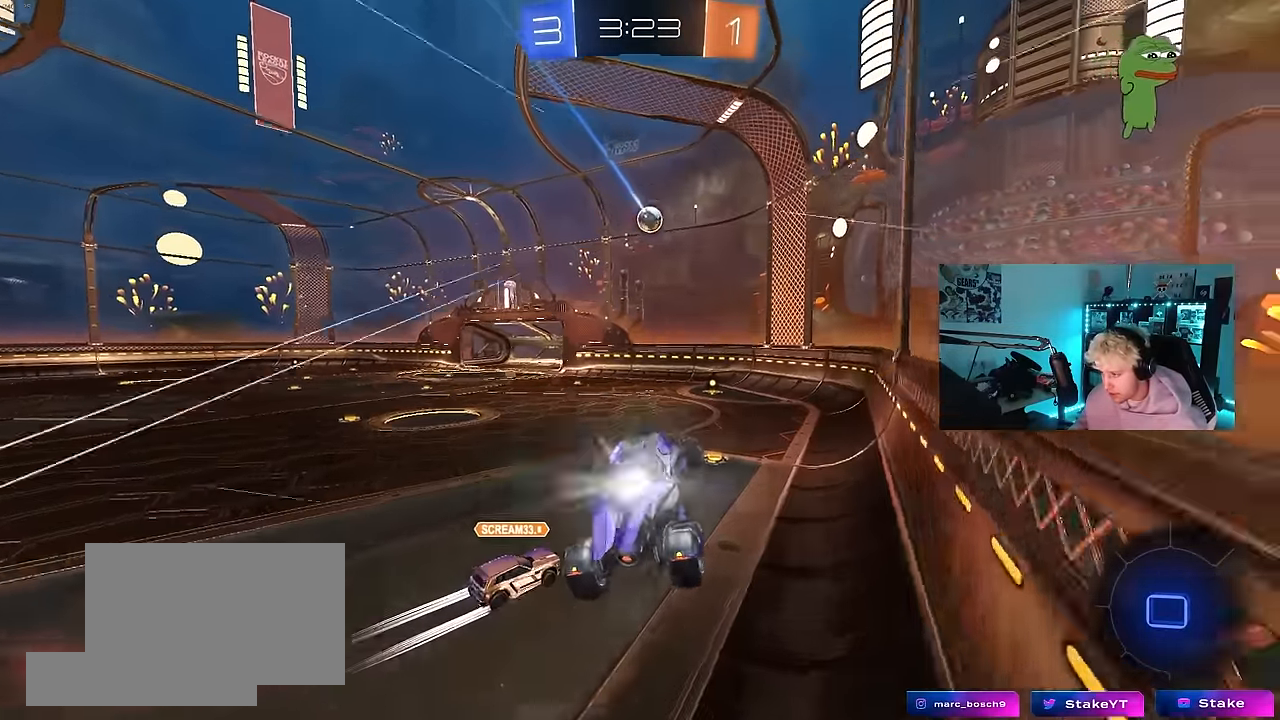
{"keys": ["w"], "mouse": [], "events": [[17, "a", "up"], [67, "w", "down"], [200, "mouse_left", "down"], [200, "mouse_right", "down"], [400, "mouse_left", "up"], [400, "mouse_right", "up"]]}
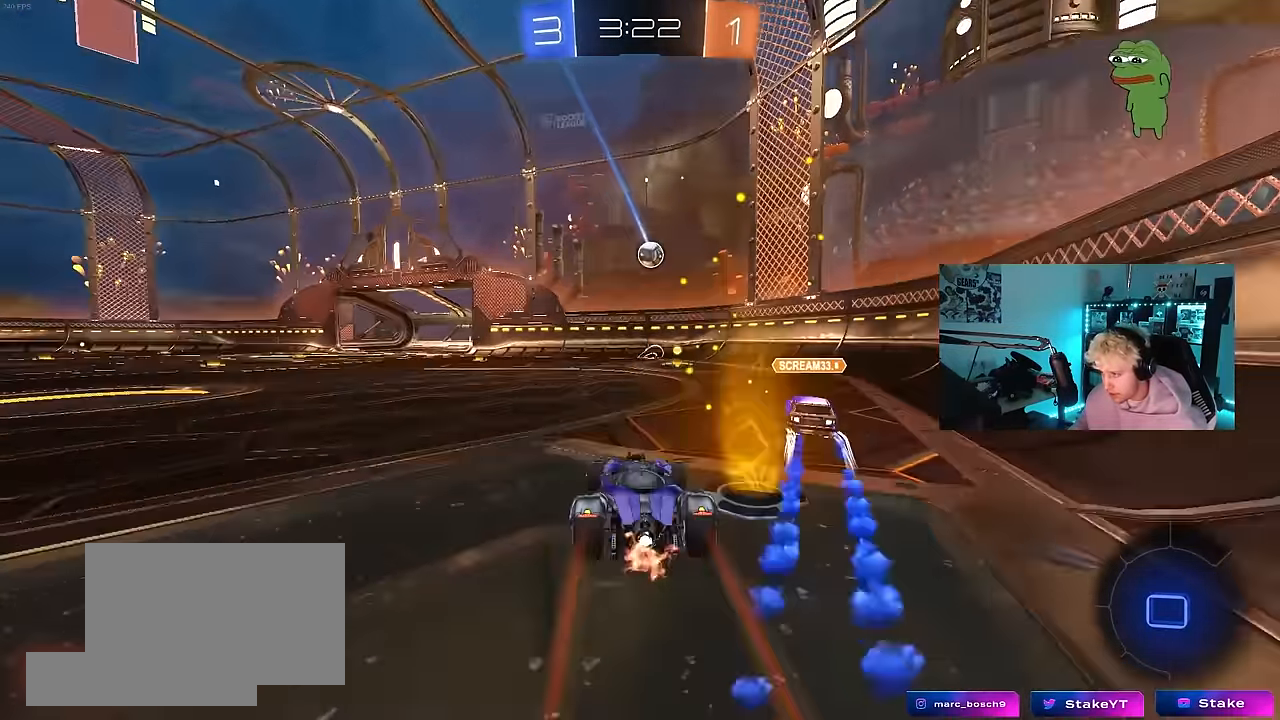
{"keys": ["a", "w"], "mouse": [], "events": [[500, "a", "down"]]}
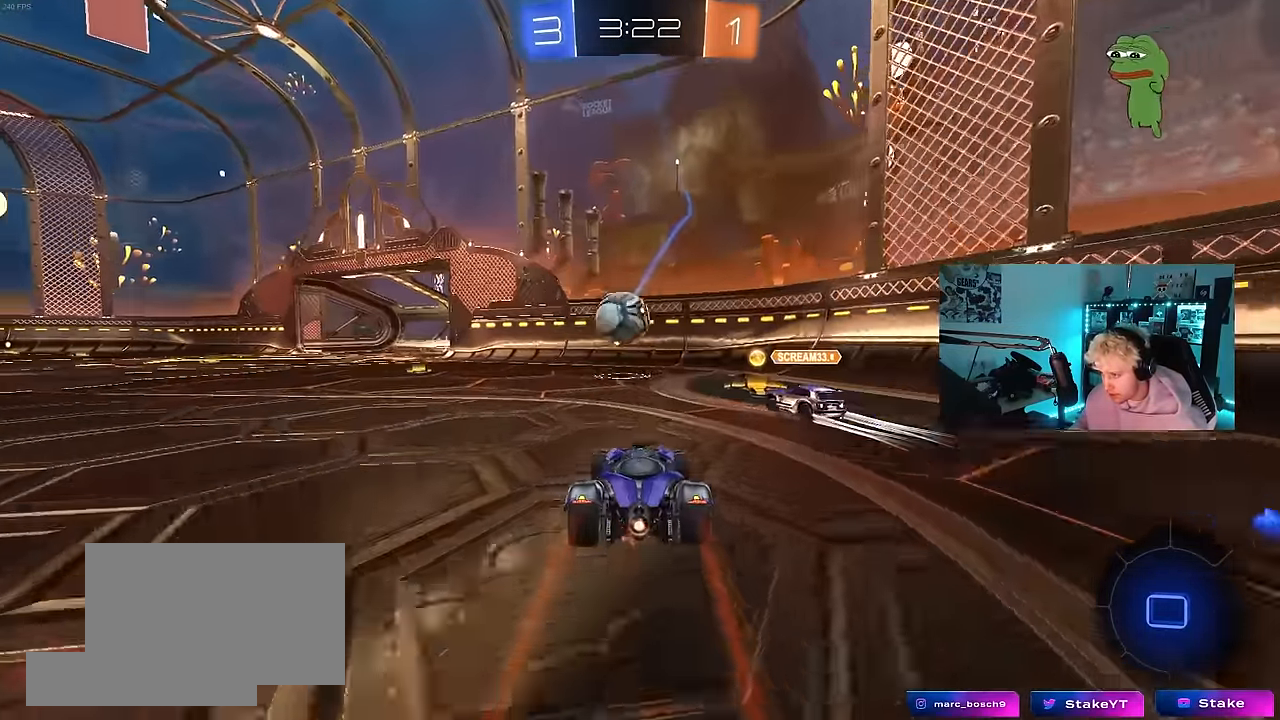
{"keys": ["a", "w"], "mouse": [], "events": [[150, "space", "down"], [200, "mouse_left", "down"], [333, "space", "up"], [433, "mouse_left", "up"]]}
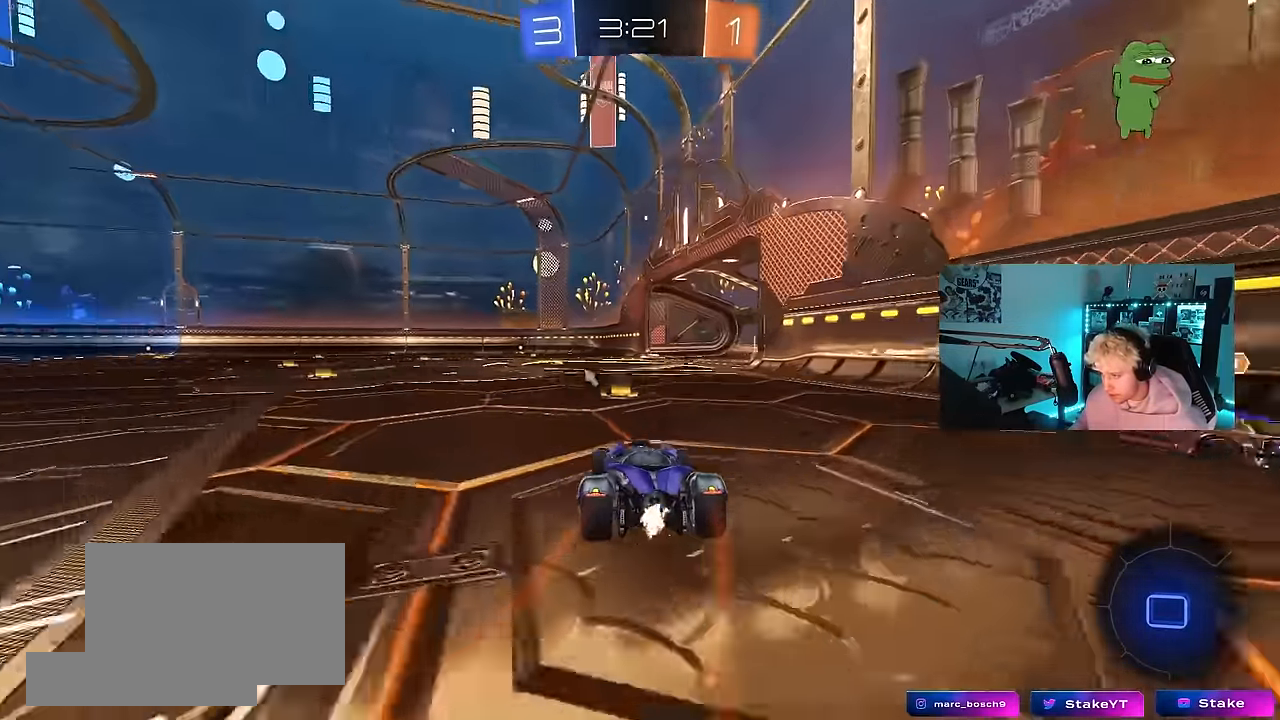
{"keys": ["a", "s", "shift"], "mouse": ["left", "right"], "events": [[17, "a", "up"], [200, "d", "down"], [200, "mouse_left", "down"], [200, "space", "down"], [250, "mouse_right", "down"], [300, "d", "up"], [350, "a", "down"], [350, "mouse_right", "up"], [350, "shift", "down"], [400, "mouse_right", "down"], [450, "s", "down"], [450, "space", "up"], [450, "w", "up"]]}
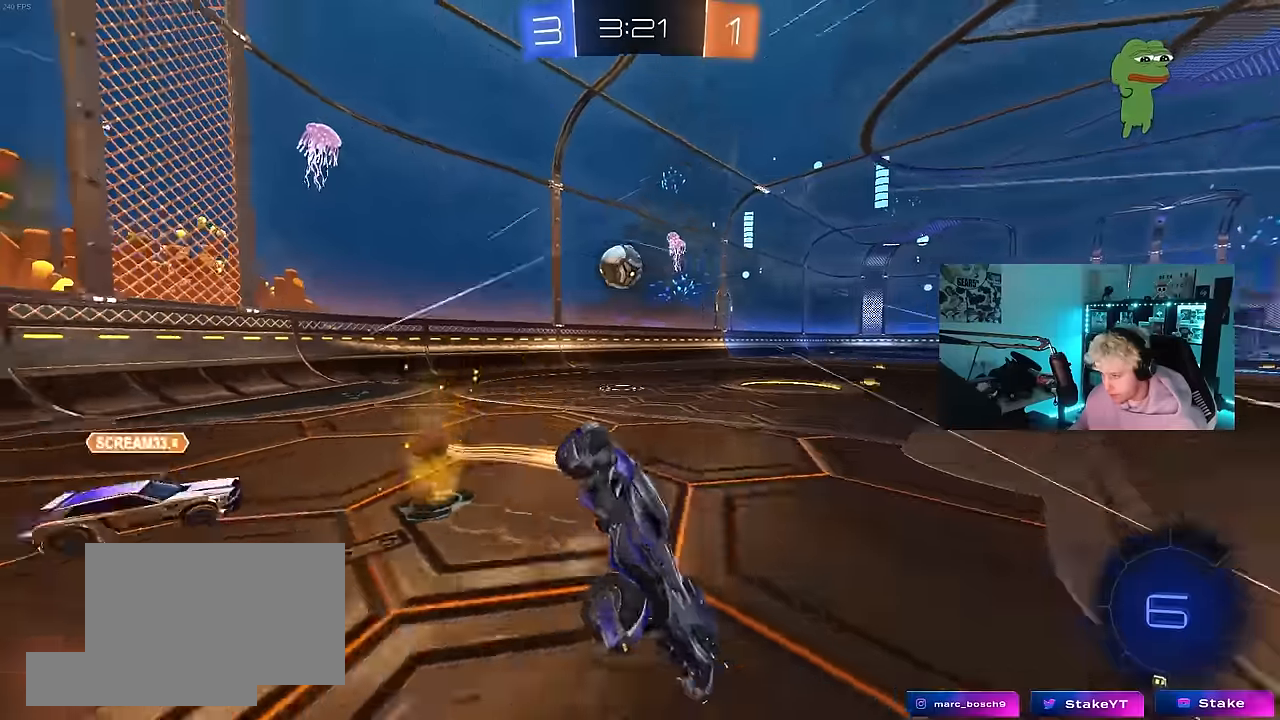
{"keys": ["a", "s", "shift"], "mouse": [], "events": [[33, "mouse_right", "up"], [133, "mouse_left", "up"], [250, "space", "down"], [316, "s", "up"], [466, "s", "down"], [466, "space", "up"]]}
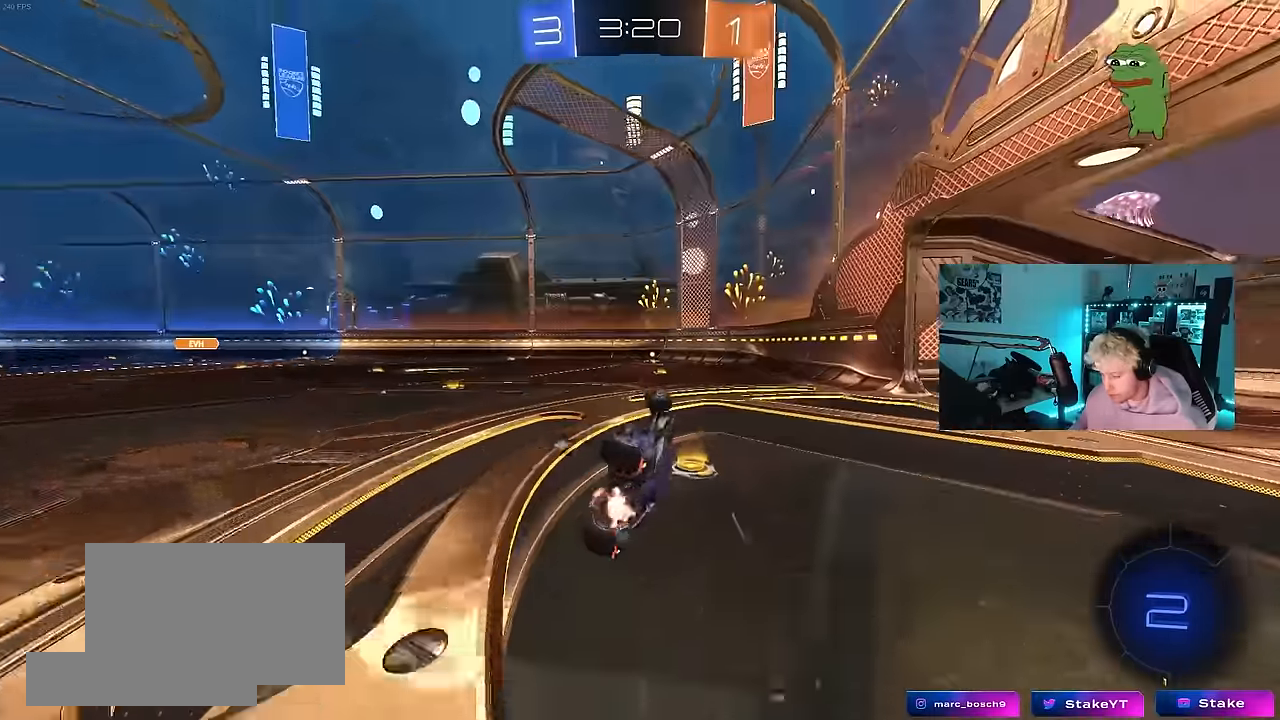
{"keys": ["a", "shift", "space", "w"], "mouse": [], "events": [[50, "s", "up"], [150, "shift", "up"], [283, "w", "down"], [383, "space", "down"], [466, "shift", "down"]]}
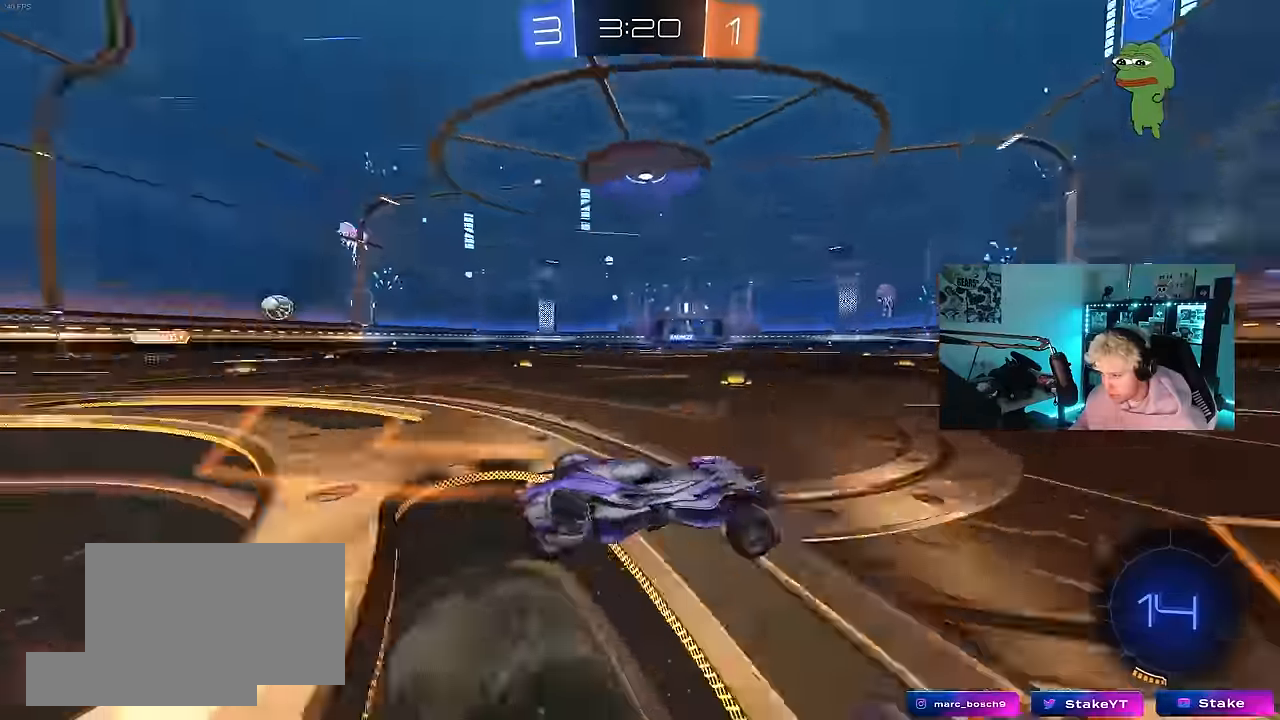
{"keys": ["a", "w"], "mouse": [], "events": [[16, "space", "up"], [66, "shift", "up"]]}
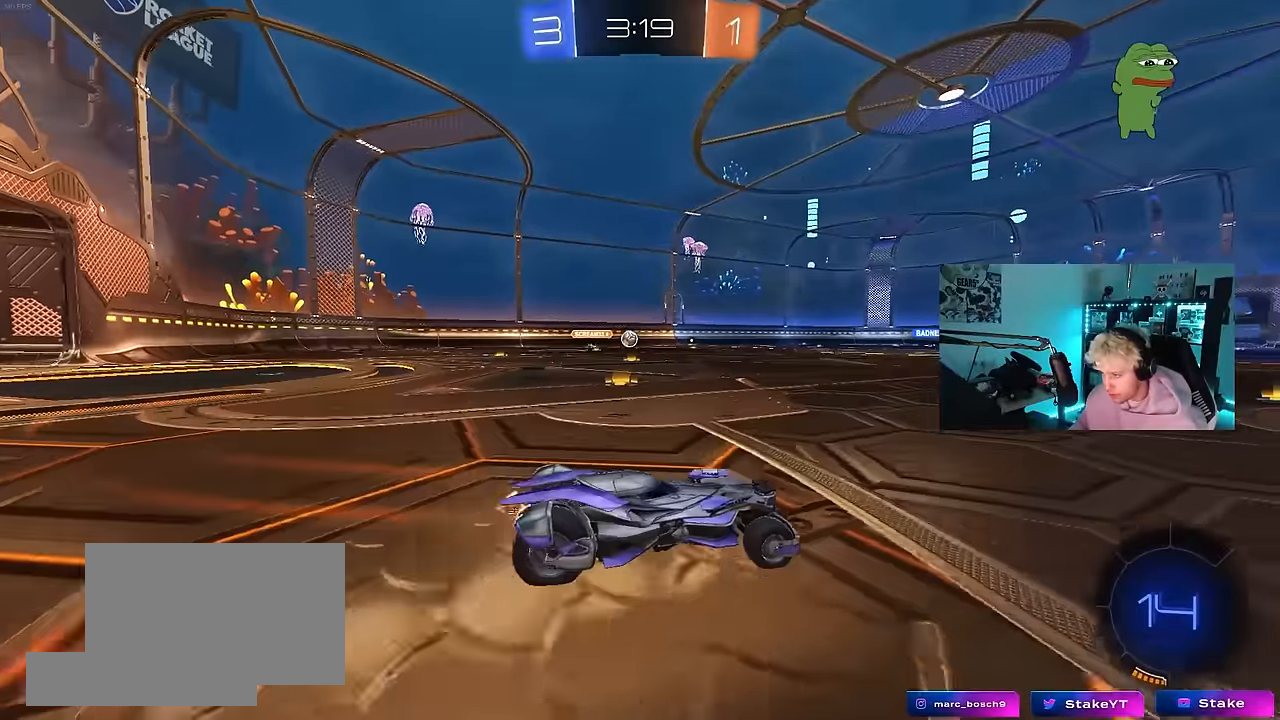
{"keys": ["a", "s", "shift"], "mouse": ["right"], "events": [[33, "mouse_left", "down"], [183, "a", "up"], [183, "d", "down"], [233, "d", "up"], [233, "mouse_right", "down"], [266, "a", "down"], [266, "shift", "down"], [316, "mouse_right", "up"], [366, "mouse_right", "down"], [366, "w", "up"], [416, "mouse_left", "up"], [416, "s", "down"]]}
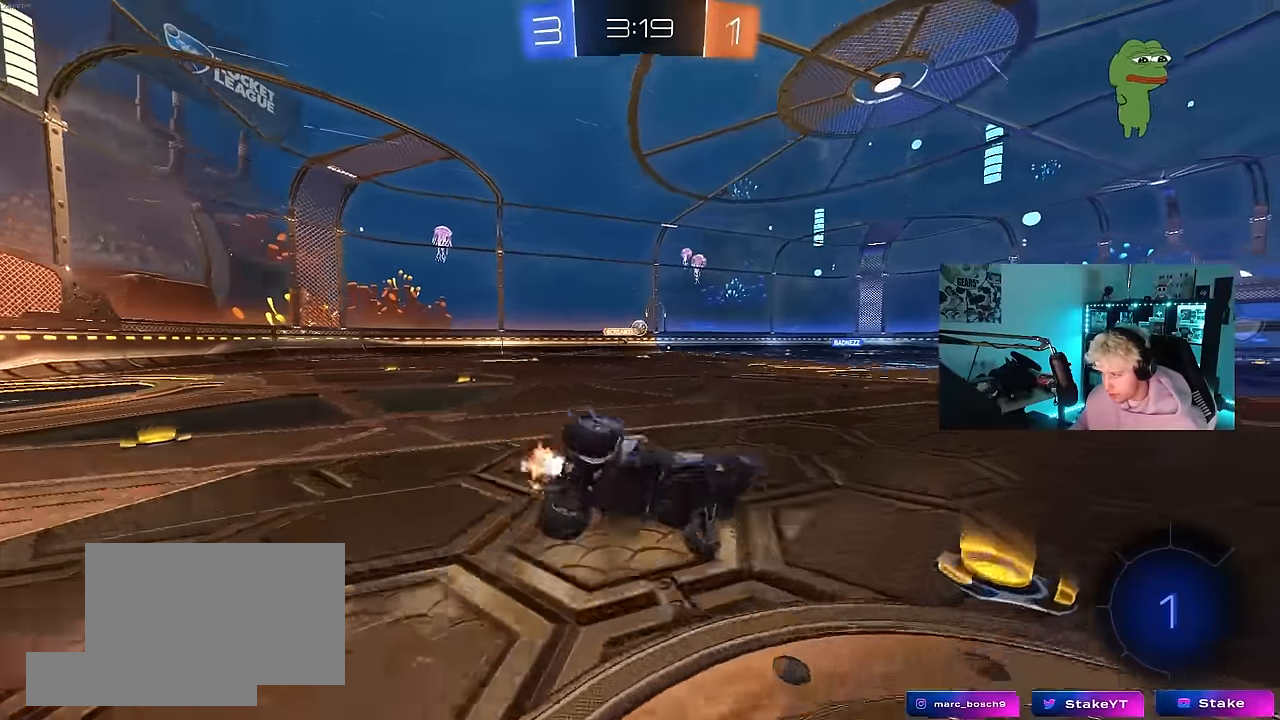
{"keys": ["a", "s", "shift"], "mouse": [], "events": [[50, "mouse_right", "up"], [150, "space", "down"], [233, "s", "up"], [333, "s", "down"], [333, "space", "up"]]}
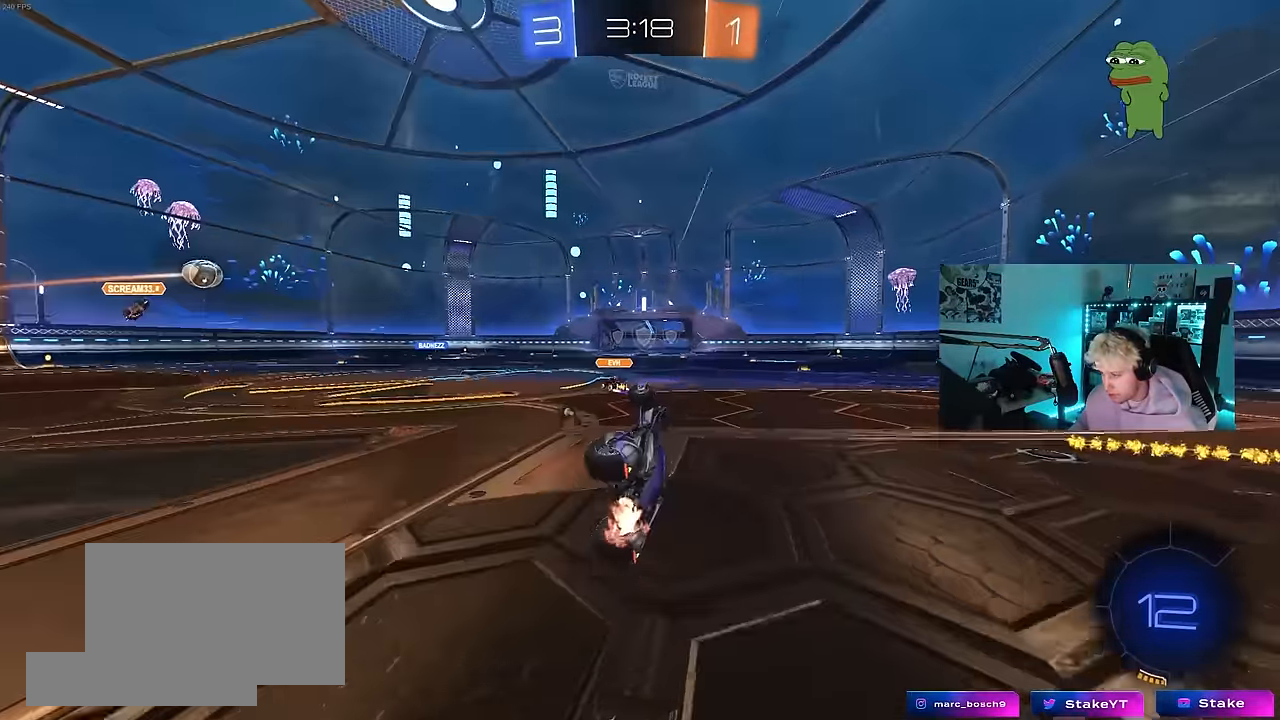
{"keys": ["w"], "mouse": [], "events": [[66, "s", "up"], [66, "shift", "up"], [166, "a", "up"], [166, "space", "down"], [250, "w", "down"], [300, "a", "down"], [300, "space", "up"], [400, "a", "up"]]}
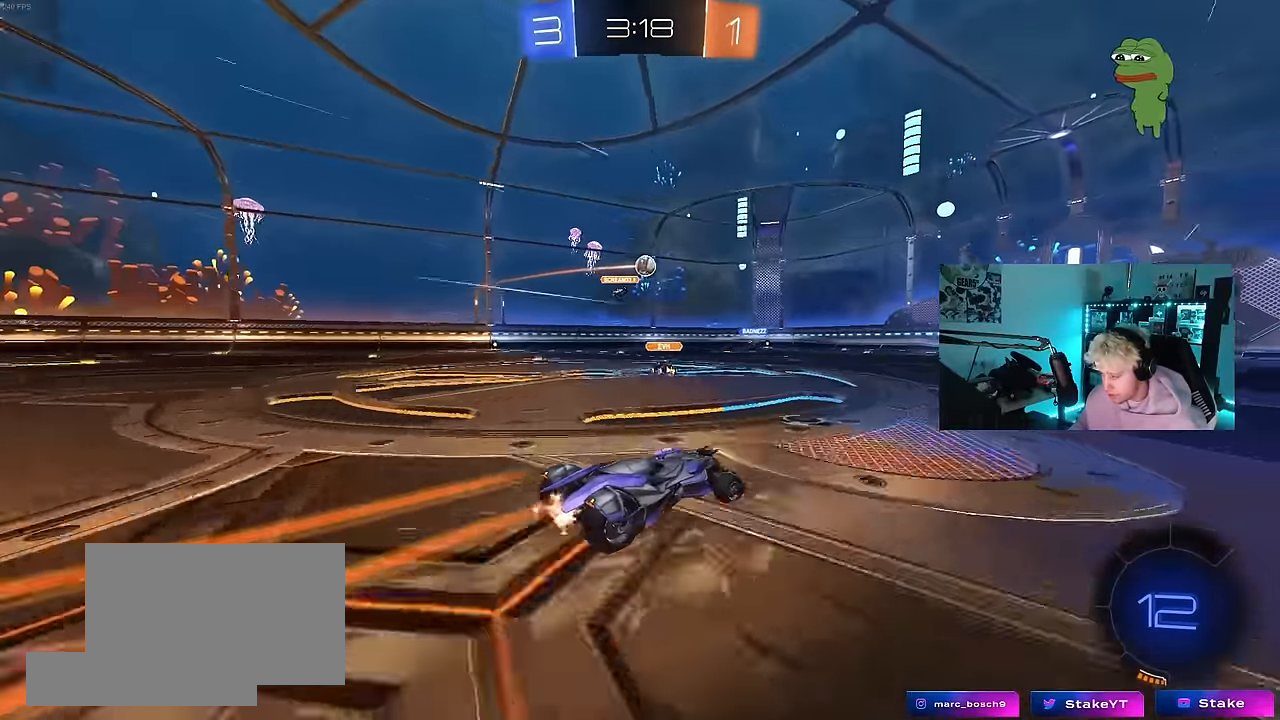
{"keys": ["w"], "mouse": [], "events": []}
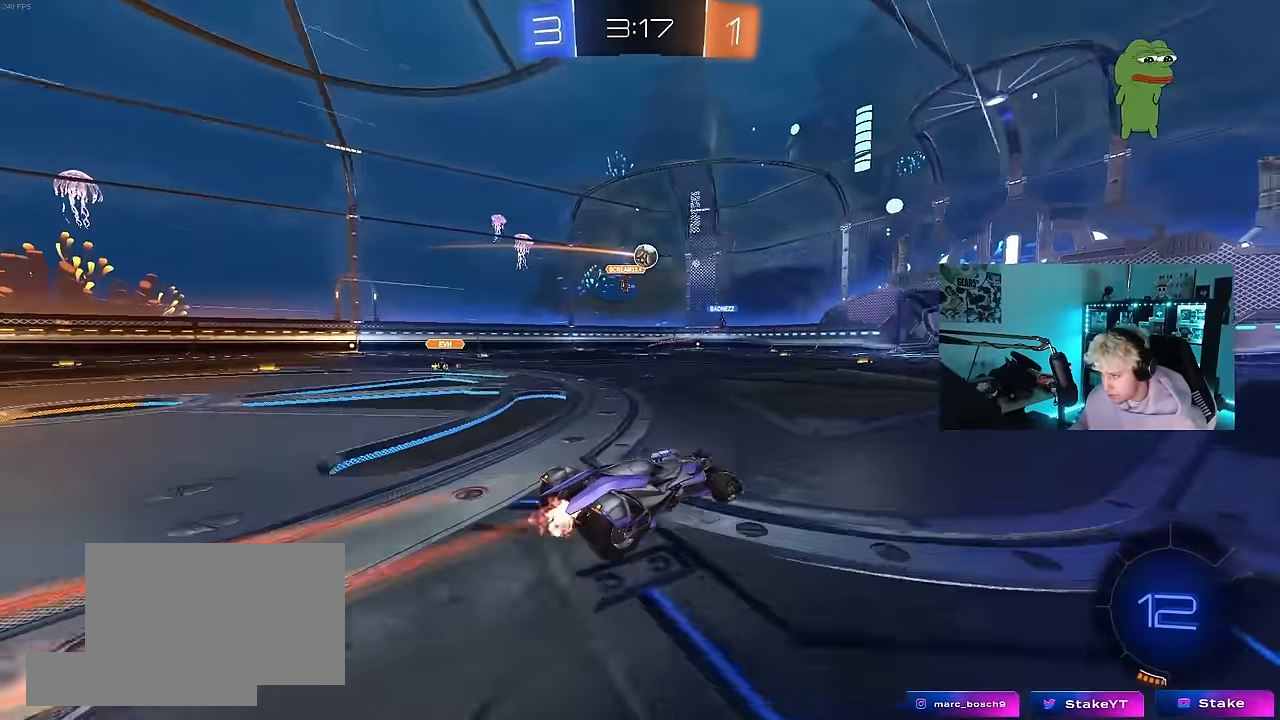
{"keys": ["w"], "mouse": [], "events": []}
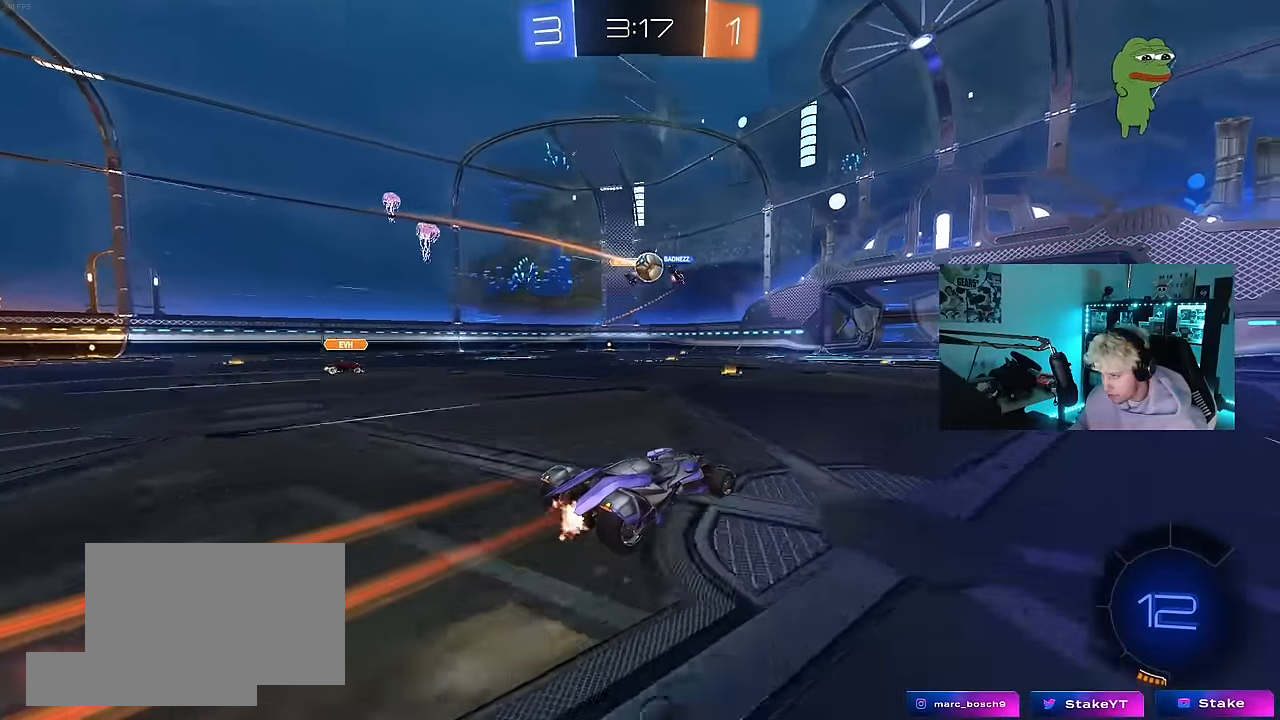
{"keys": ["d"], "mouse": [], "events": [[250, "a", "down"], [300, "w", "up"], [350, "a", "up"], [350, "d", "down"], [350, "s", "down"], [483, "s", "up"]]}
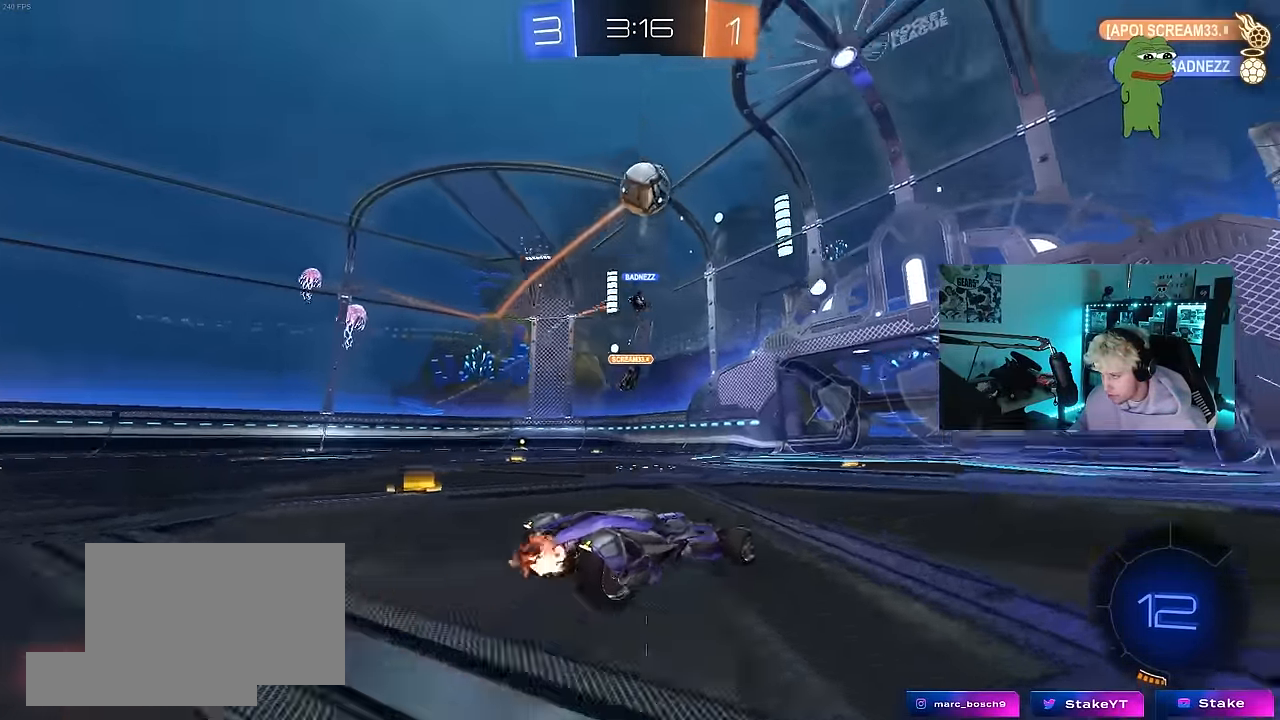
{"keys": ["d", "w"], "mouse": [], "events": [[33, "shift", "down"], [83, "w", "down"], [133, "space", "down"], [183, "shift", "up"], [316, "space", "up"]]}
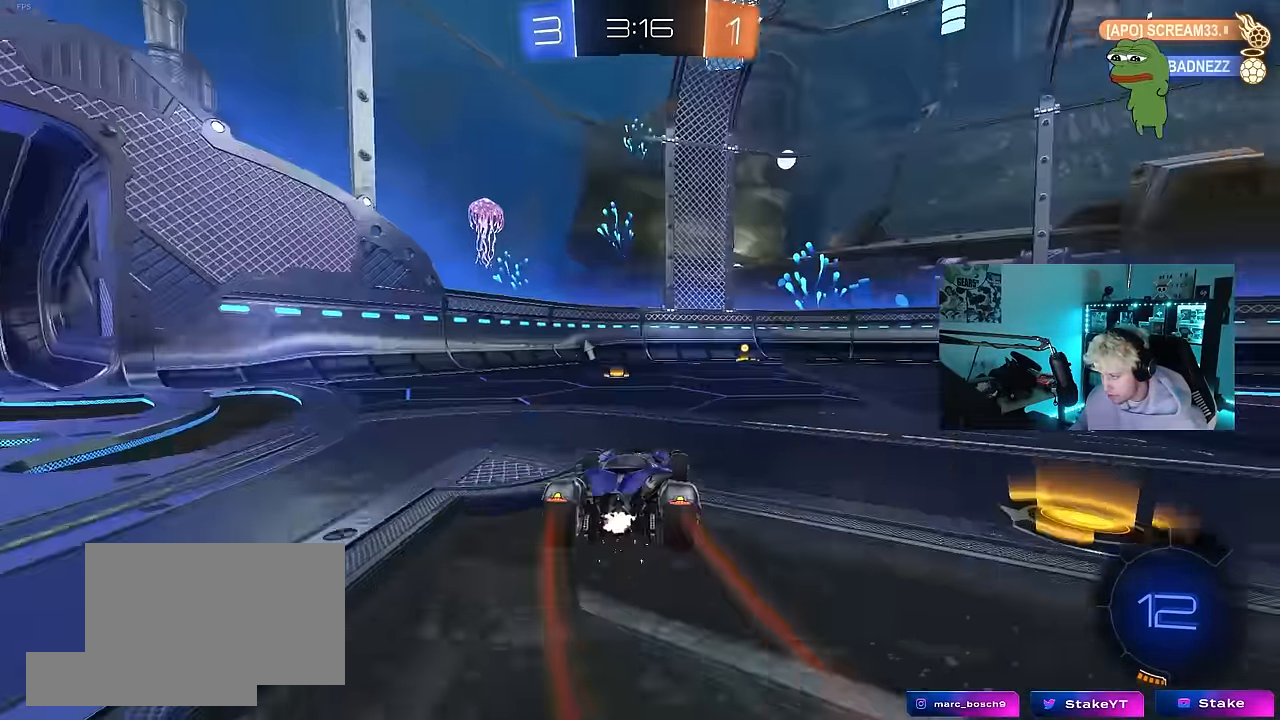
{"keys": ["space", "w"], "mouse": ["right"], "events": [[50, "d", "up"], [50, "mouse_left", "down"], [150, "d", "down"], [233, "d", "up"], [233, "mouse_right", "down"], [333, "mouse_right", "up"], [383, "mouse_right", "down"], [466, "mouse_left", "up"], [466, "space", "down"]]}
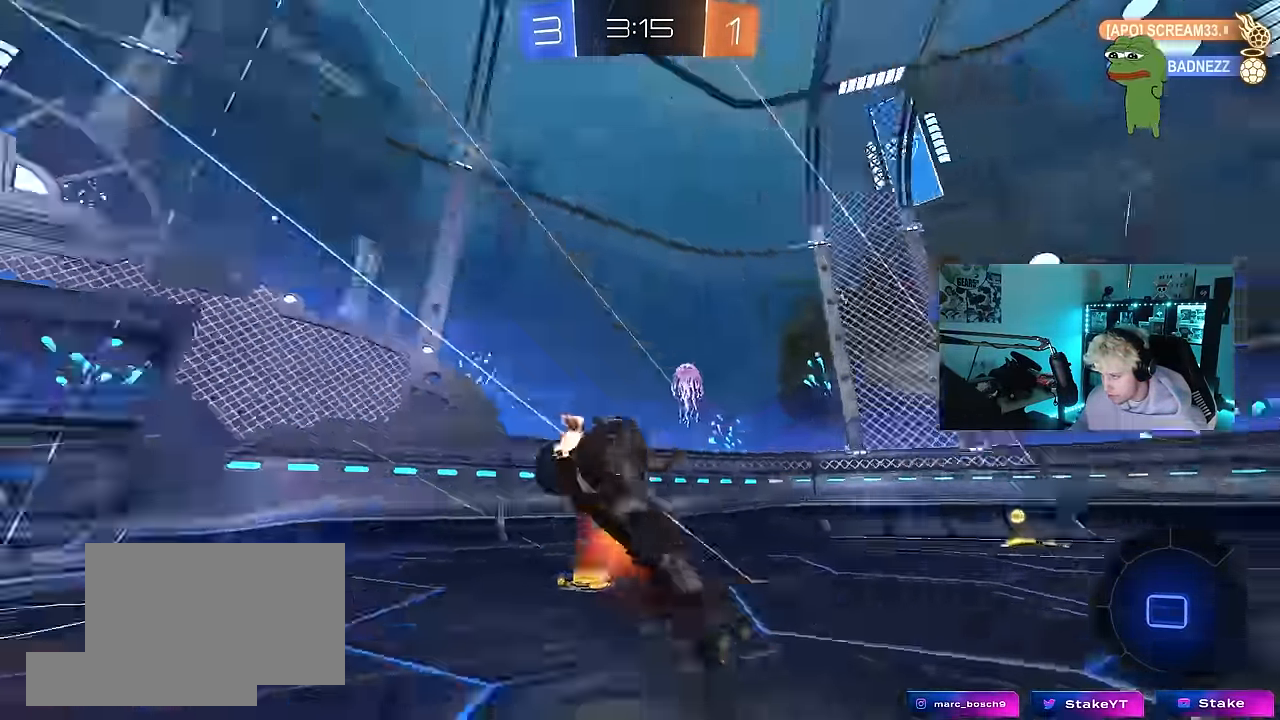
{"keys": ["a"], "mouse": [], "events": [[16, "w", "up"], [66, "mouse_right", "up"], [116, "space", "up"], [300, "d", "down"], [300, "shift", "down"], [433, "shift", "up"], [483, "a", "down"], [483, "d", "up"]]}
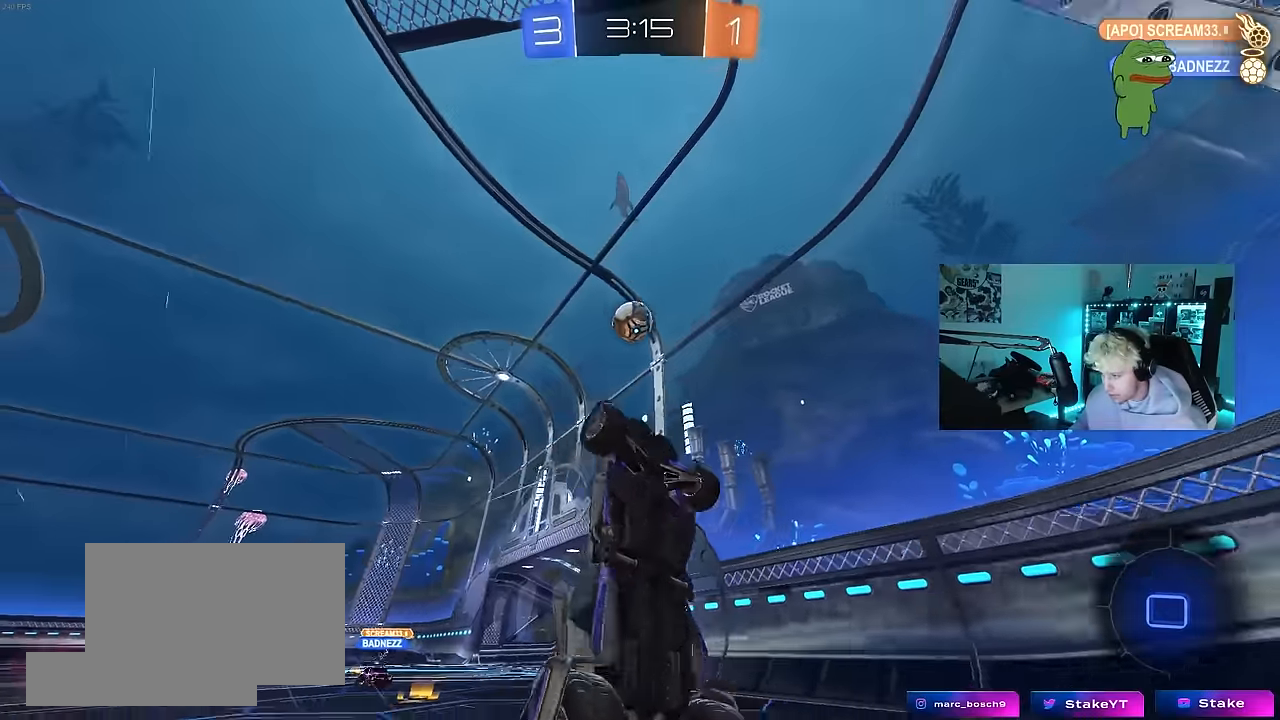
{"keys": ["a", "shift", "w"], "mouse": [], "events": [[216, "w", "down"], [450, "shift", "down"]]}
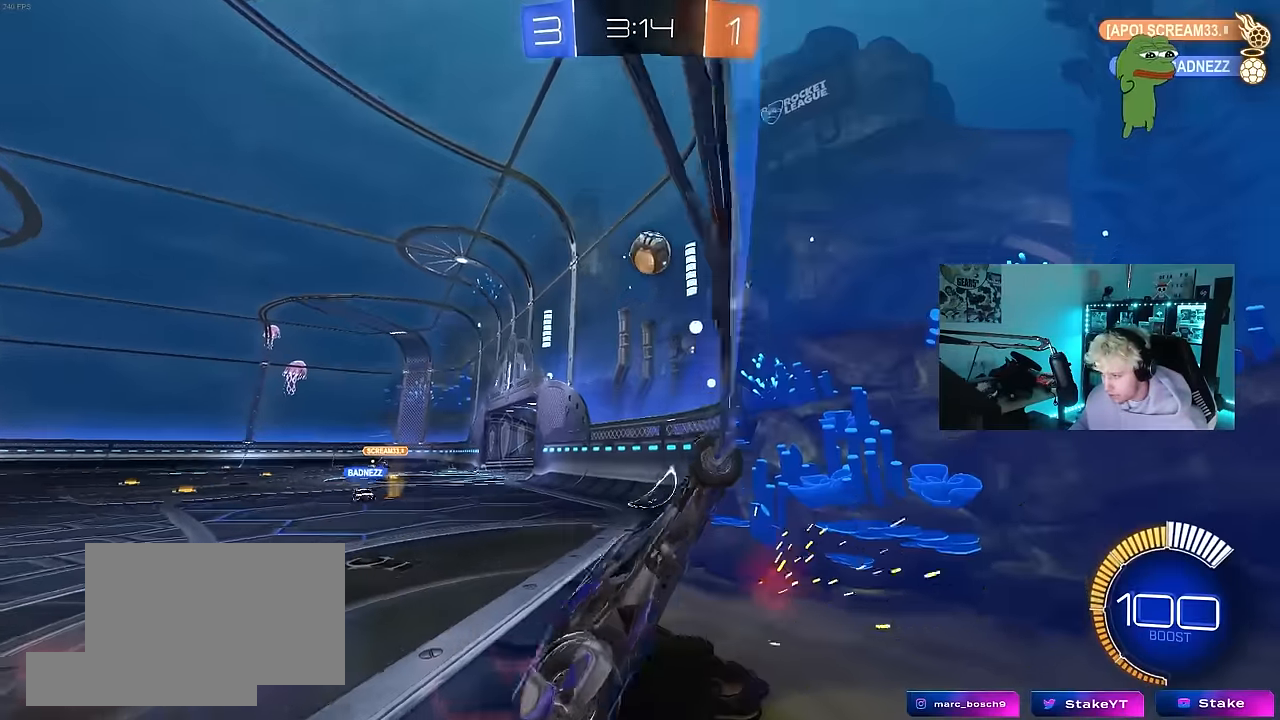
{"keys": ["a", "w"], "mouse": [], "events": [[100, "shift", "up"]]}
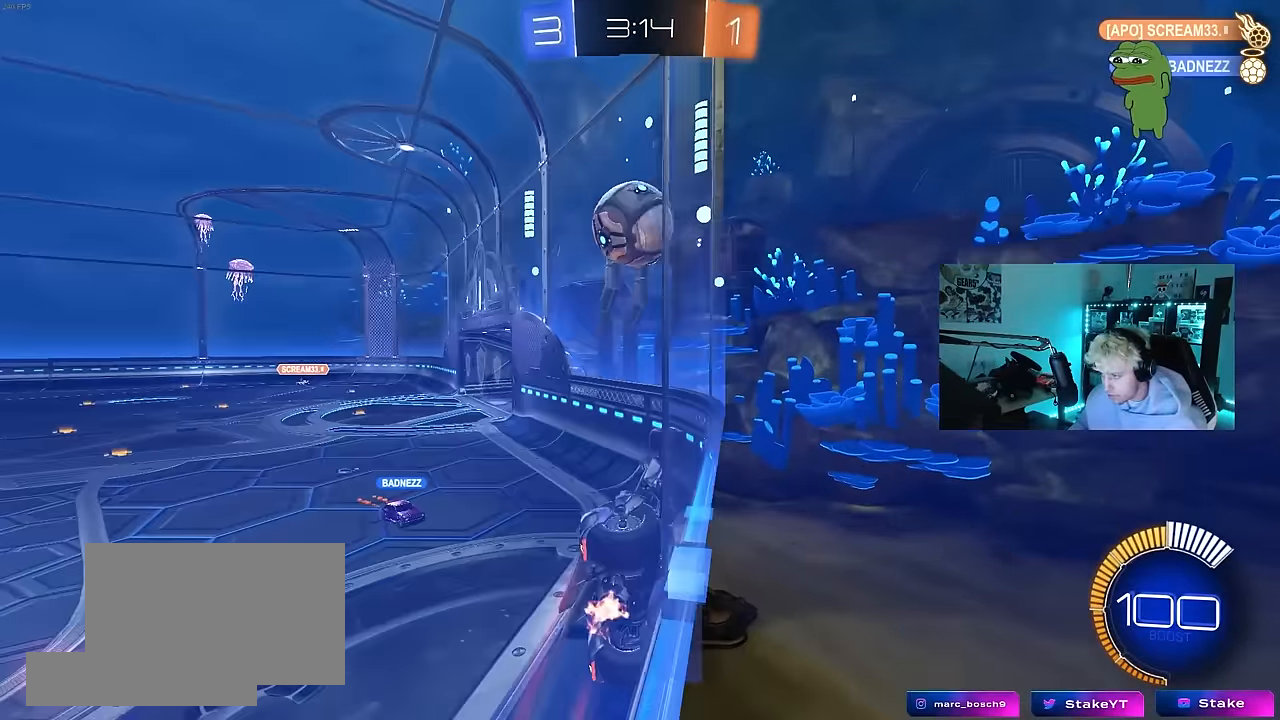
{"keys": ["a", "w"], "mouse": ["left"], "events": [[16, "a", "up"], [200, "a", "down"], [350, "mouse_left", "down"]]}
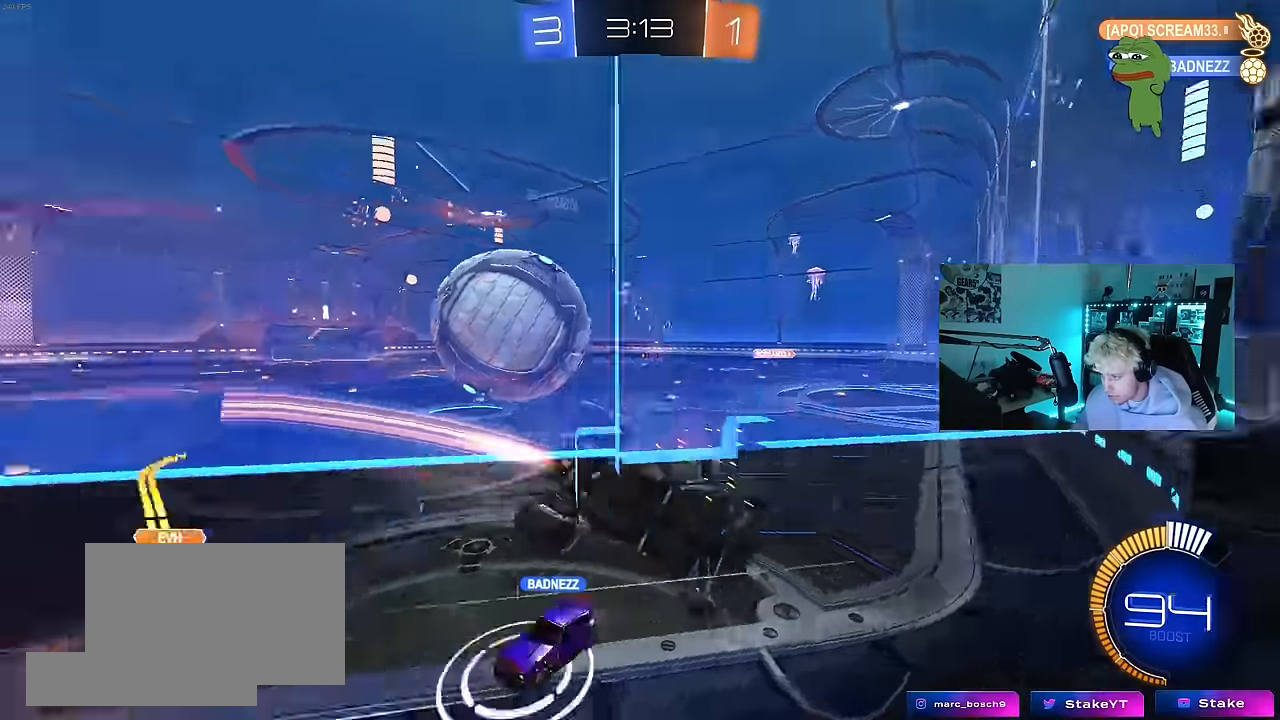
{"keys": ["a", "w"], "mouse": [], "events": [[183, "shift", "down"], [266, "shift", "up"], [500, "mouse_left", "up"]]}
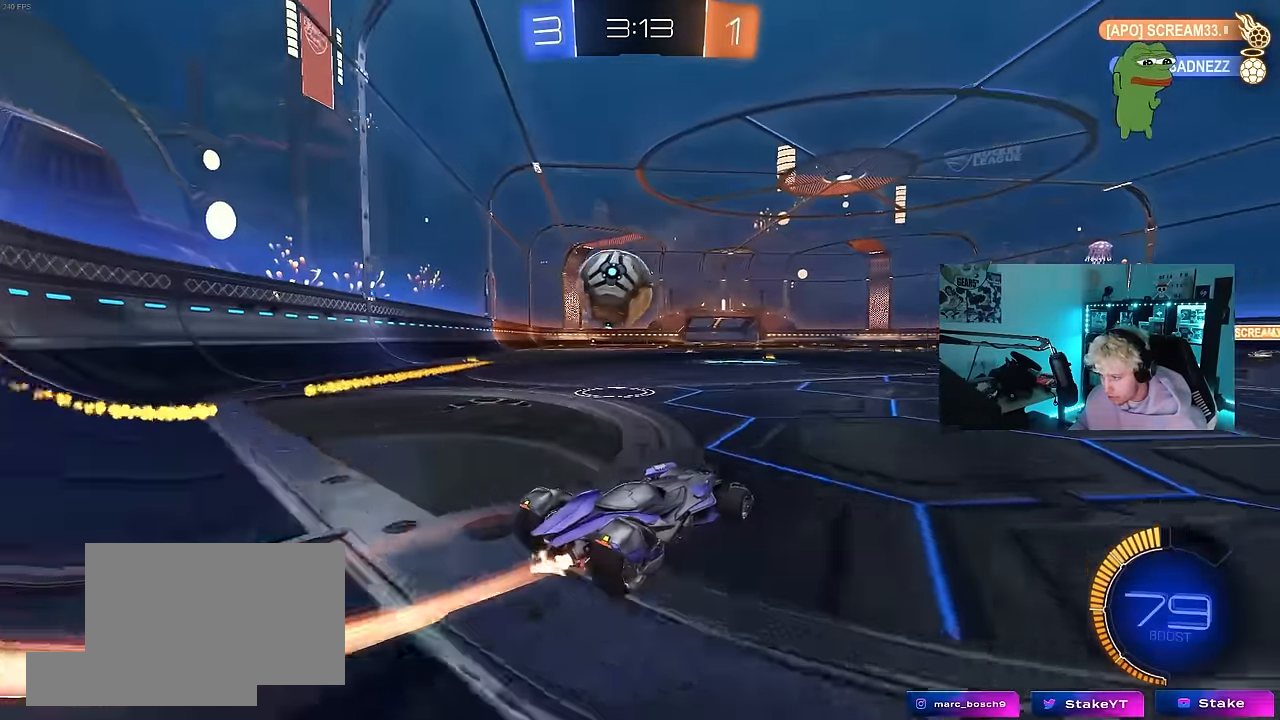
{"keys": ["w"], "mouse": ["left"], "events": [[150, "mouse_left", "down"], [233, "a", "up"]]}
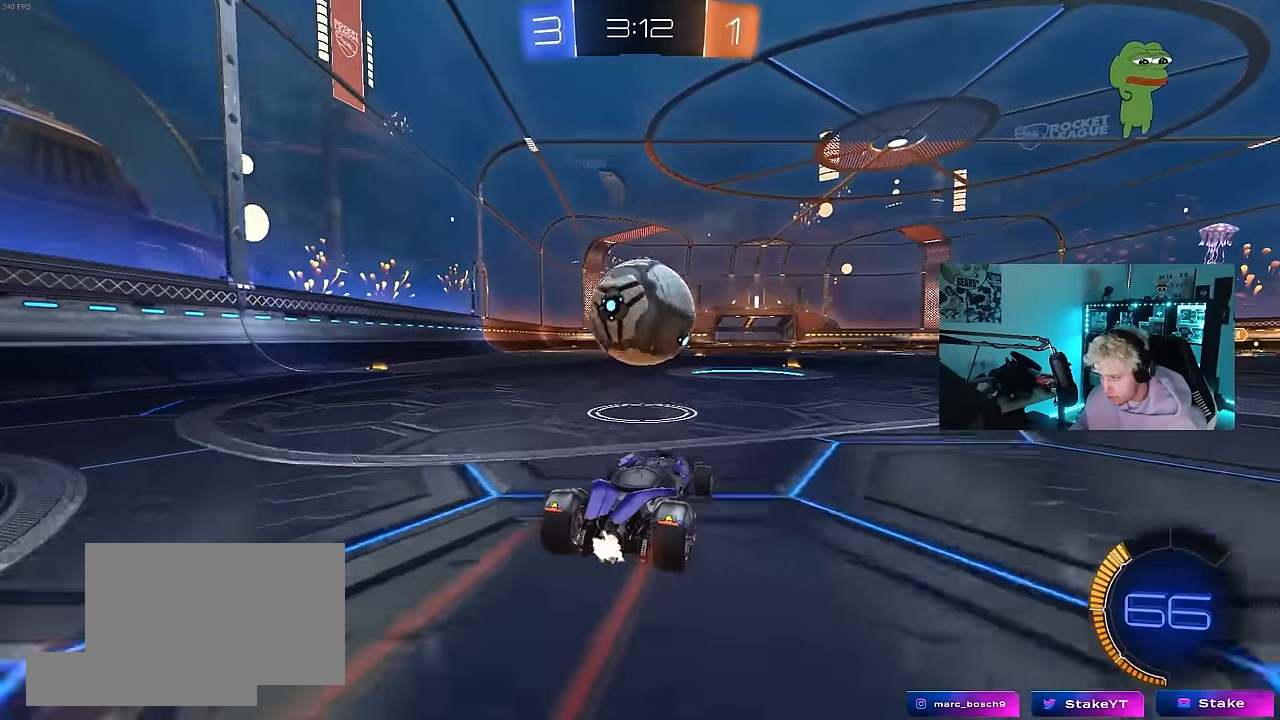
{"keys": ["d", "s"], "mouse": [], "events": [[66, "w", "up"], [116, "mouse_right", "down"], [166, "a", "down"], [166, "s", "down"], [200, "a", "up"], [200, "d", "down"], [250, "mouse_right", "up"], [300, "d", "up"], [300, "mouse_right", "down"], [300, "s", "up"], [400, "d", "down"], [400, "s", "down"], [450, "mouse_left", "up"], [483, "mouse_right", "up"]]}